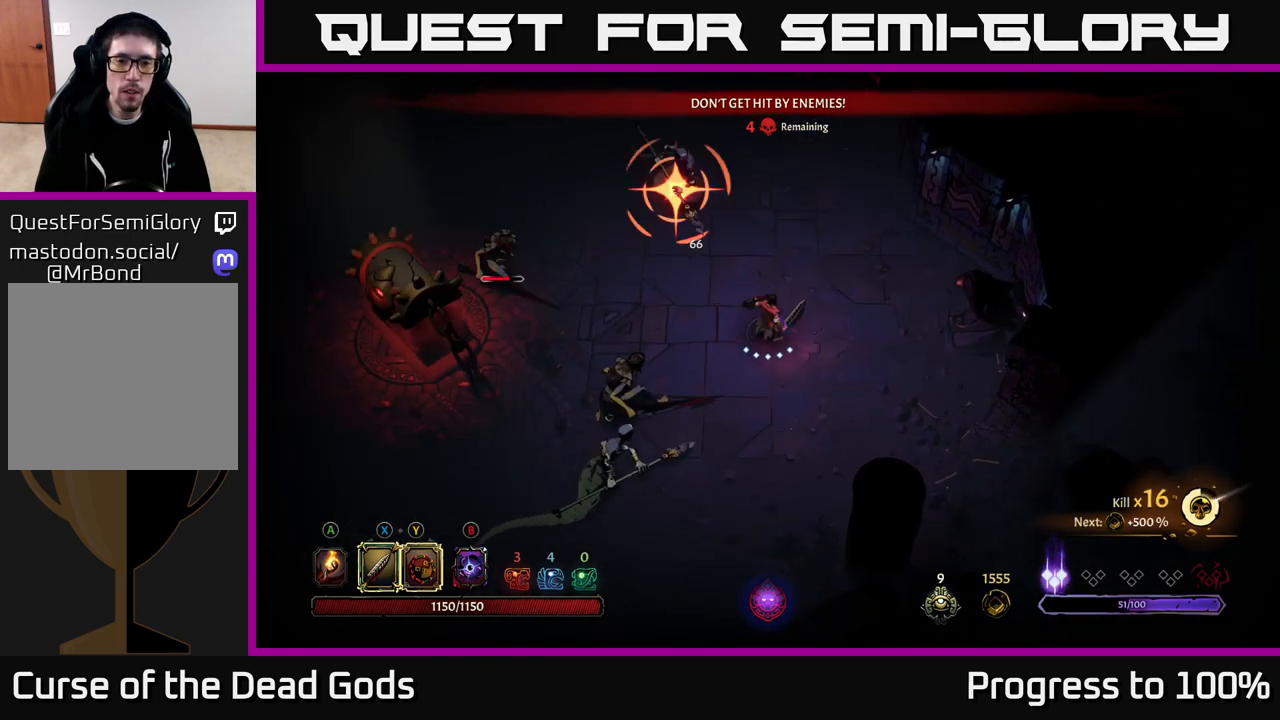
Gameplay with a controller (Xbox layout); each line is a JSON object with the inputs held at the frame after it. "events" lists button and stick changes between this image and that frame as [ms after this image, input, new state], when the widget could be followed in between.
{"buttons": ["R2"], "left_stick": "up-left", "right_stick": "center", "events": [[400, "left_stick", "up-left"], [450, "R2", "down"]]}
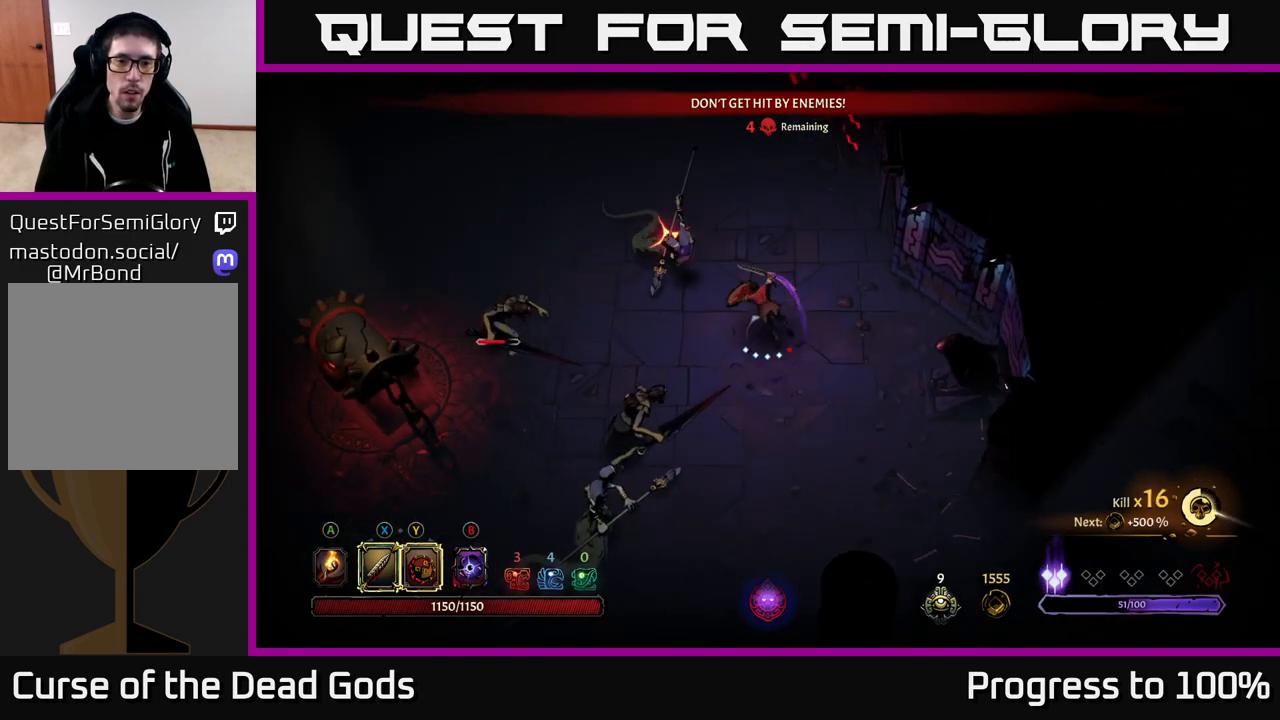
{"buttons": [], "left_stick": "down-left", "right_stick": "center", "events": [[267, "R2", "up"], [433, "left_stick", "down-left"]]}
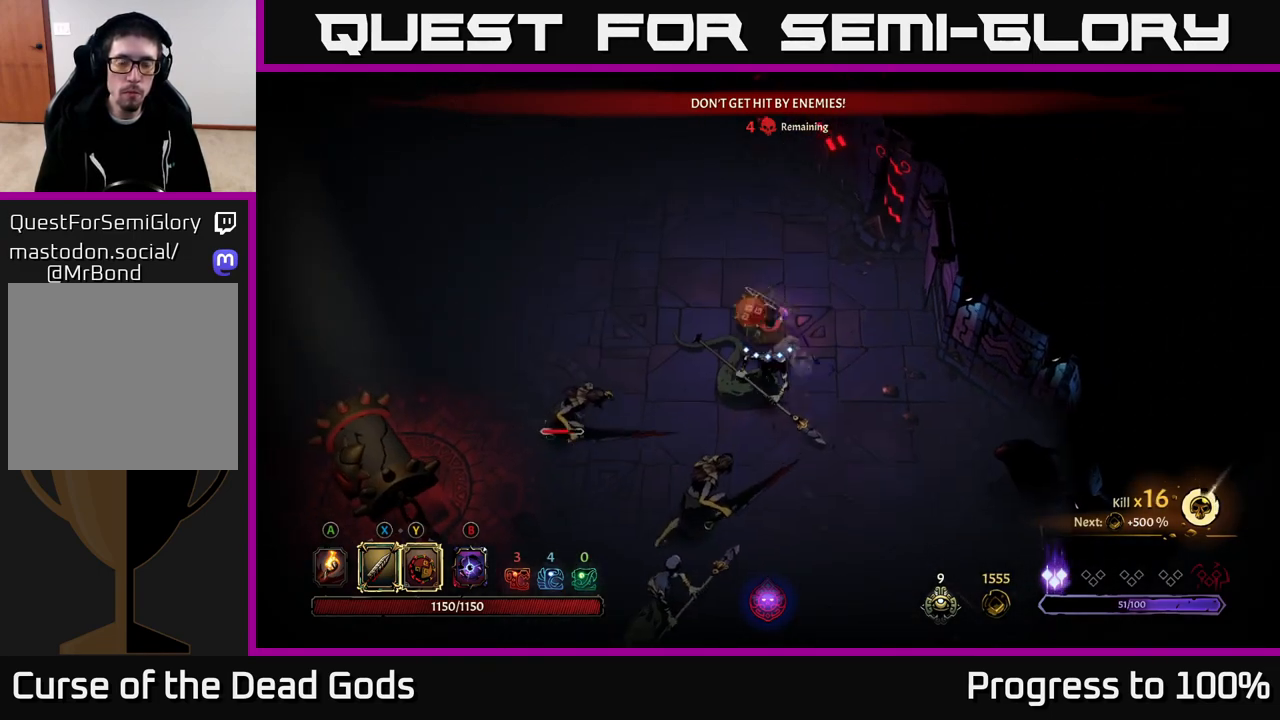
{"buttons": [], "left_stick": "down", "right_stick": "center", "events": [[17, "Y", "down"], [83, "left_stick", "down"], [483, "Y", "up"]]}
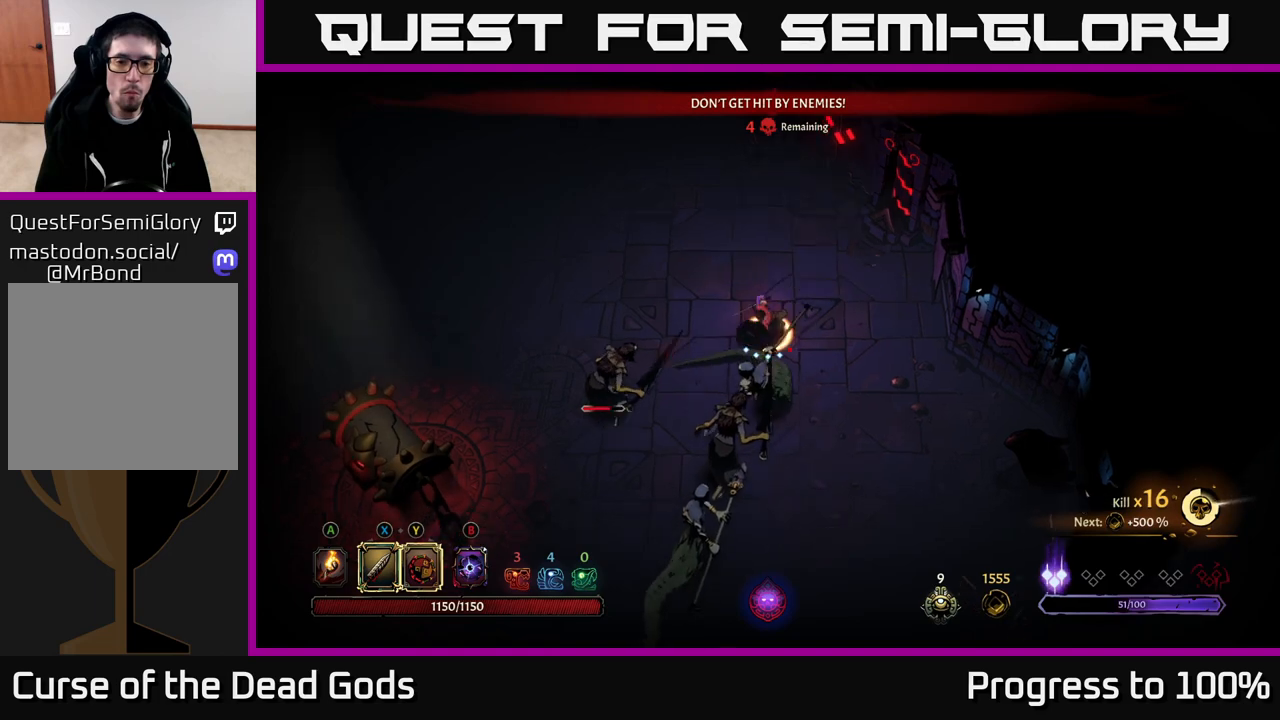
{"buttons": [], "left_stick": "down", "right_stick": "center", "events": [[217, "X", "down"], [333, "X", "up"]]}
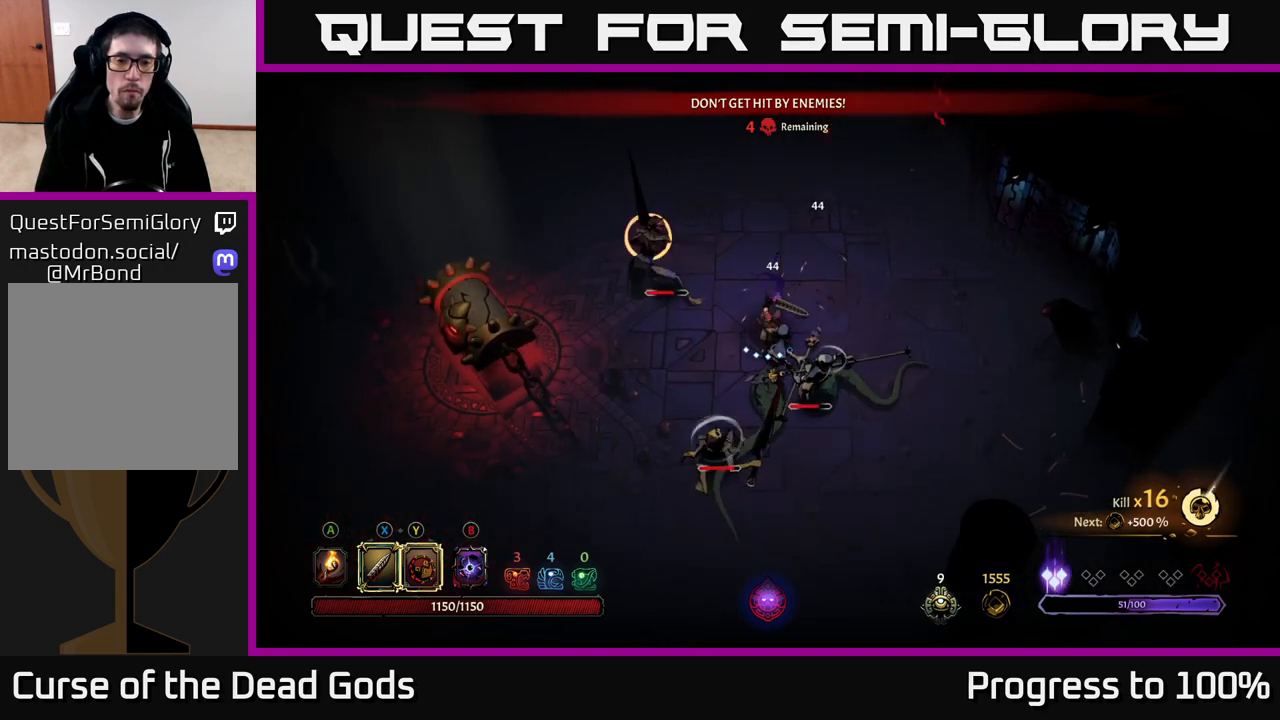
{"buttons": [], "left_stick": "down-left", "right_stick": "center", "events": [[133, "left_stick", "down-left"], [183, "R2", "down"], [333, "R2", "up"]]}
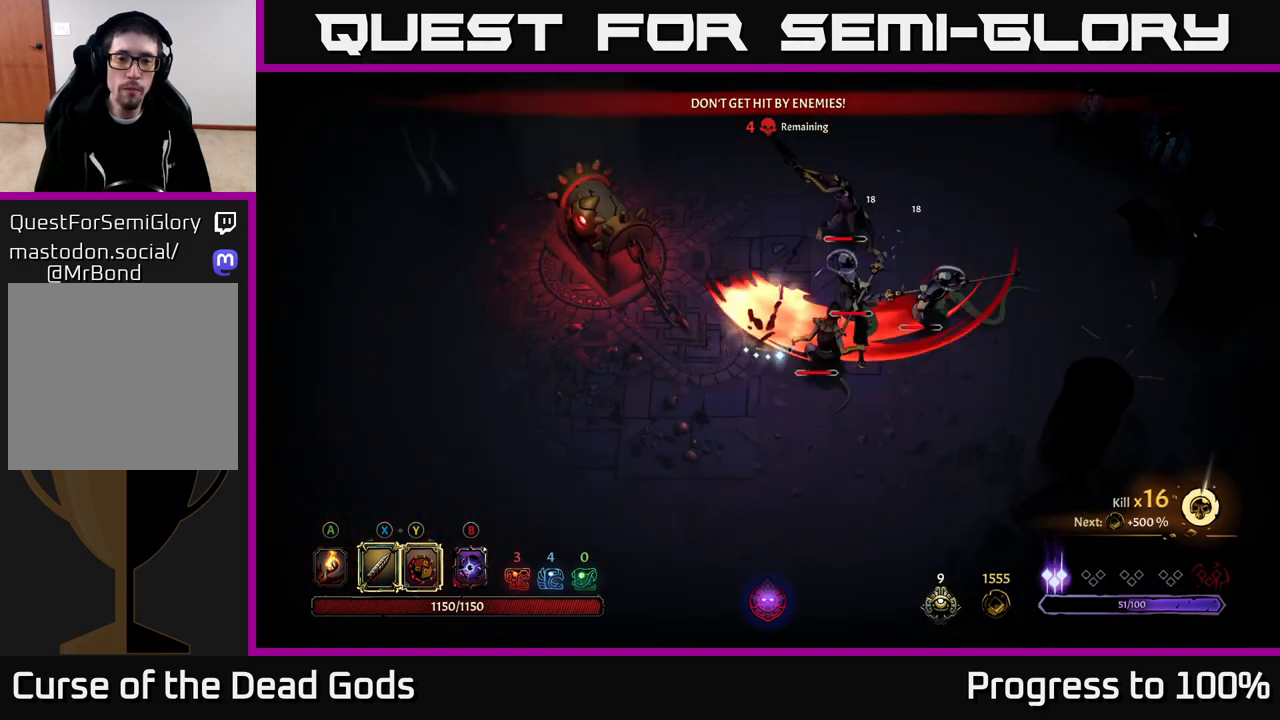
{"buttons": ["R2"], "left_stick": "down-left", "right_stick": "center", "events": [[400, "R2", "down"]]}
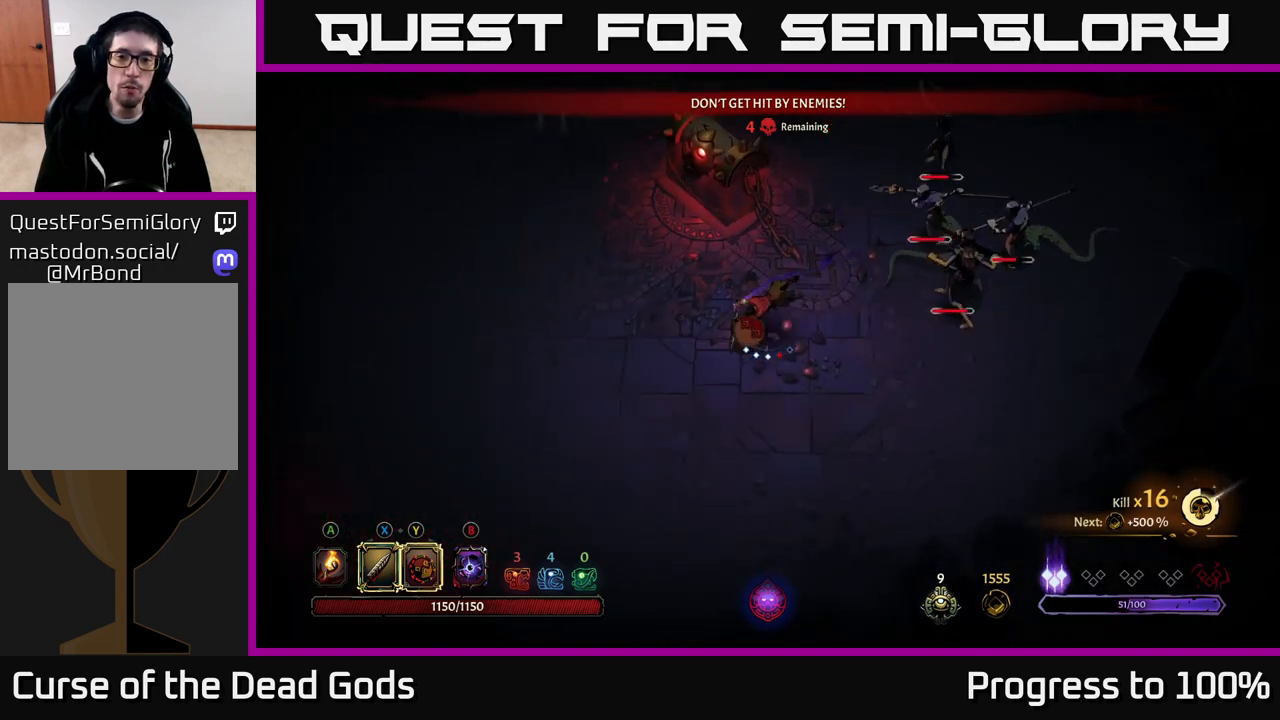
{"buttons": [], "left_stick": "down-left", "right_stick": "center", "events": [[283, "R2", "up"]]}
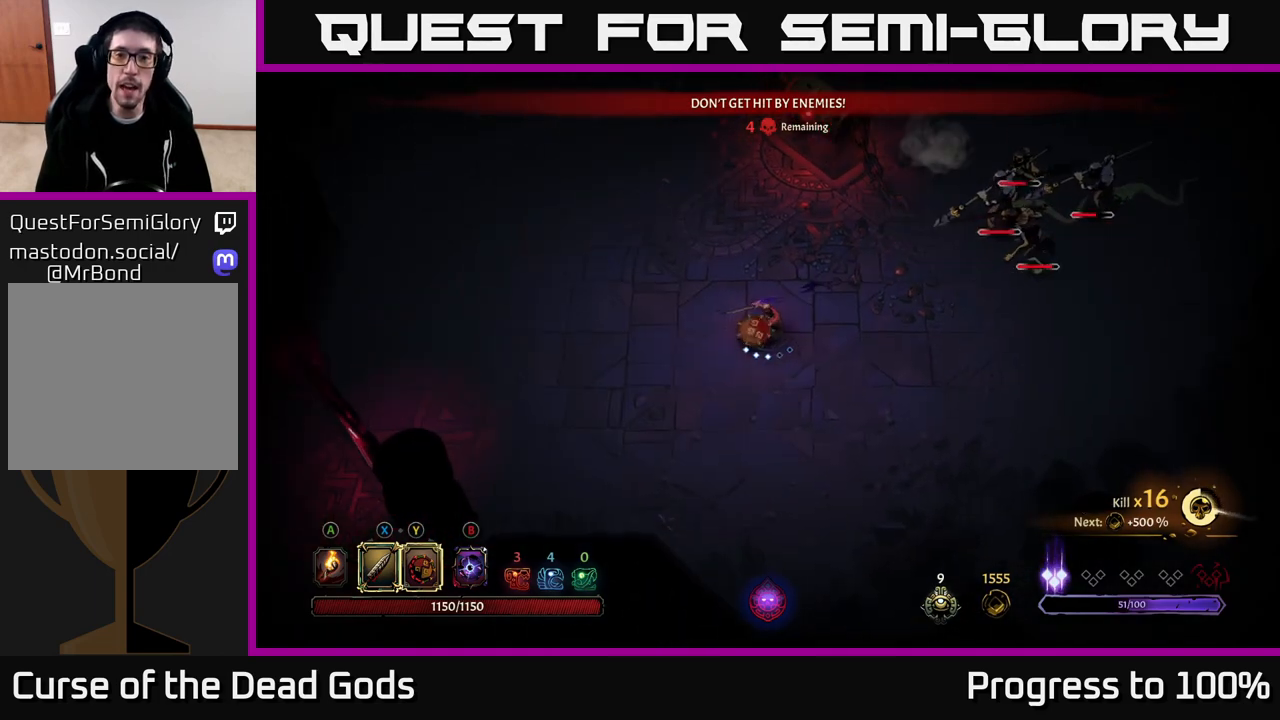
{"buttons": [], "left_stick": "up", "right_stick": "center", "events": [[117, "left_stick", "right"], [467, "left_stick", "up"]]}
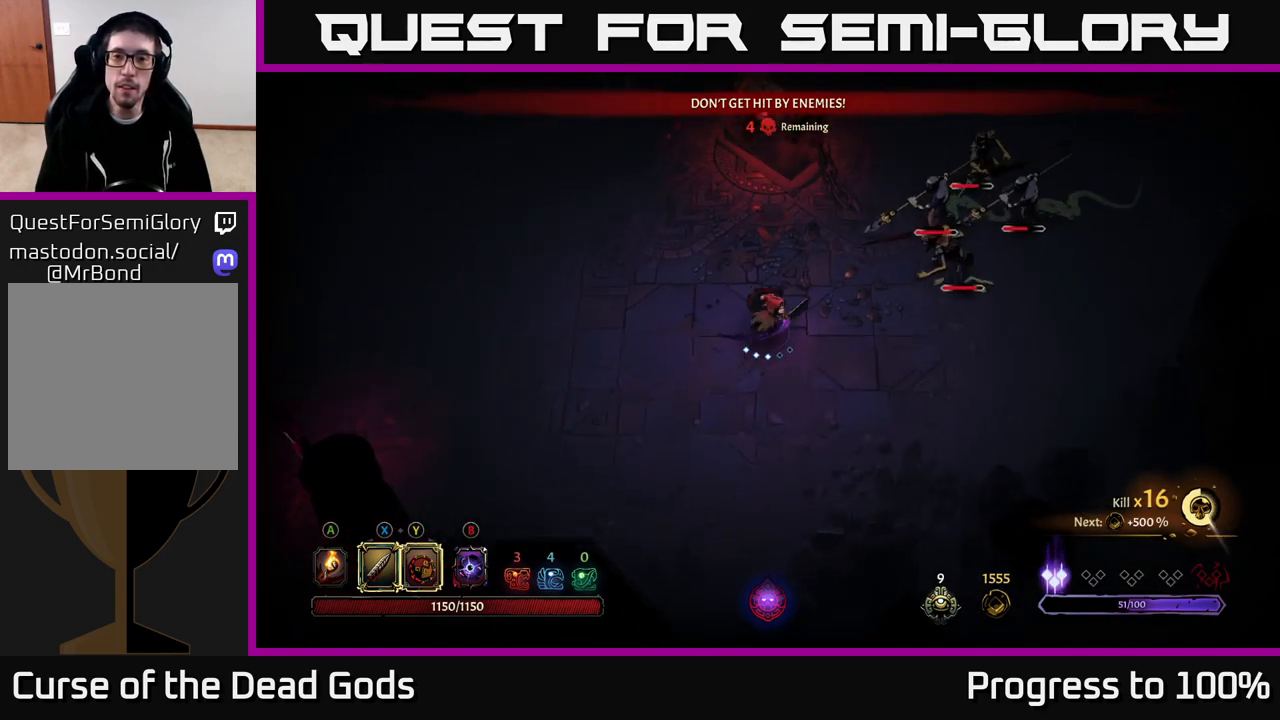
{"buttons": [], "left_stick": "right", "right_stick": "center", "events": [[150, "left_stick", "up-right"], [283, "left_stick", "right"]]}
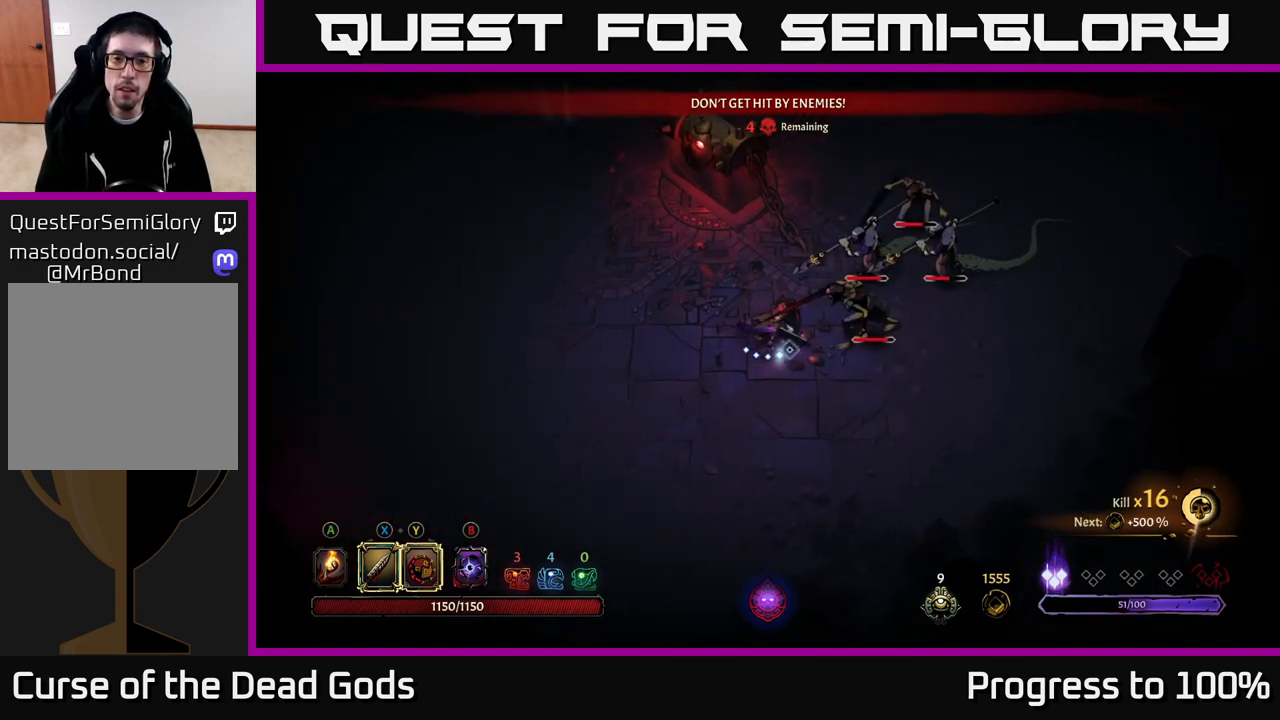
{"buttons": ["Y"], "left_stick": "up-right", "right_stick": "center", "events": [[100, "Y", "down"], [100, "left_stick", "up-right"]]}
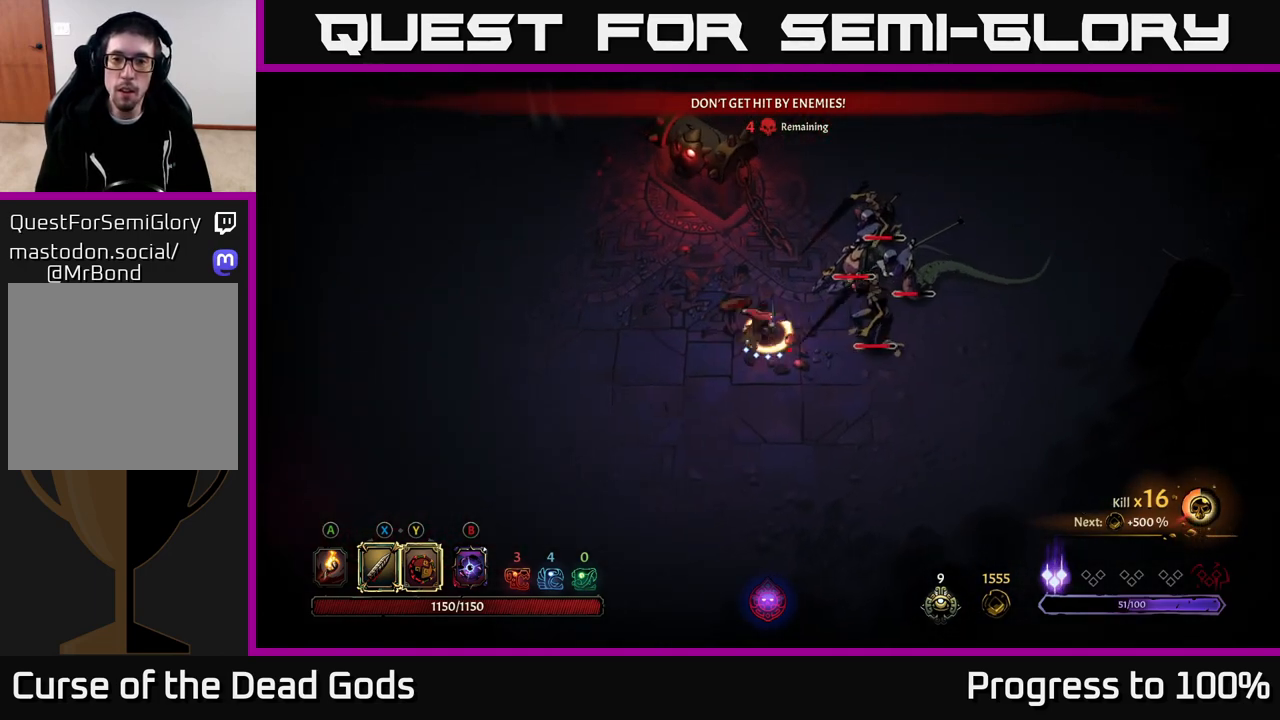
{"buttons": [], "left_stick": "up-right", "right_stick": "center", "events": [[33, "Y", "up"], [217, "X", "down"], [333, "X", "up"]]}
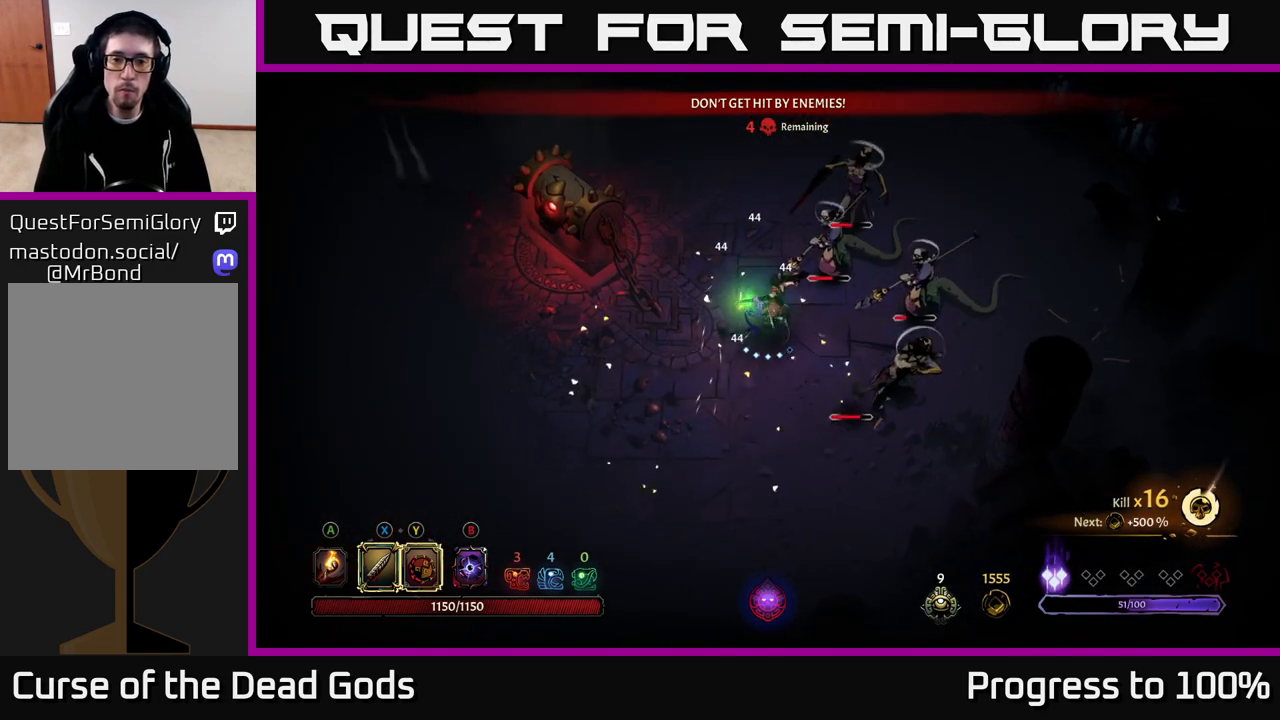
{"buttons": ["Y"], "left_stick": "up-right", "right_stick": "center", "events": [[83, "X", "down"], [217, "X", "up"], [417, "Y", "down"]]}
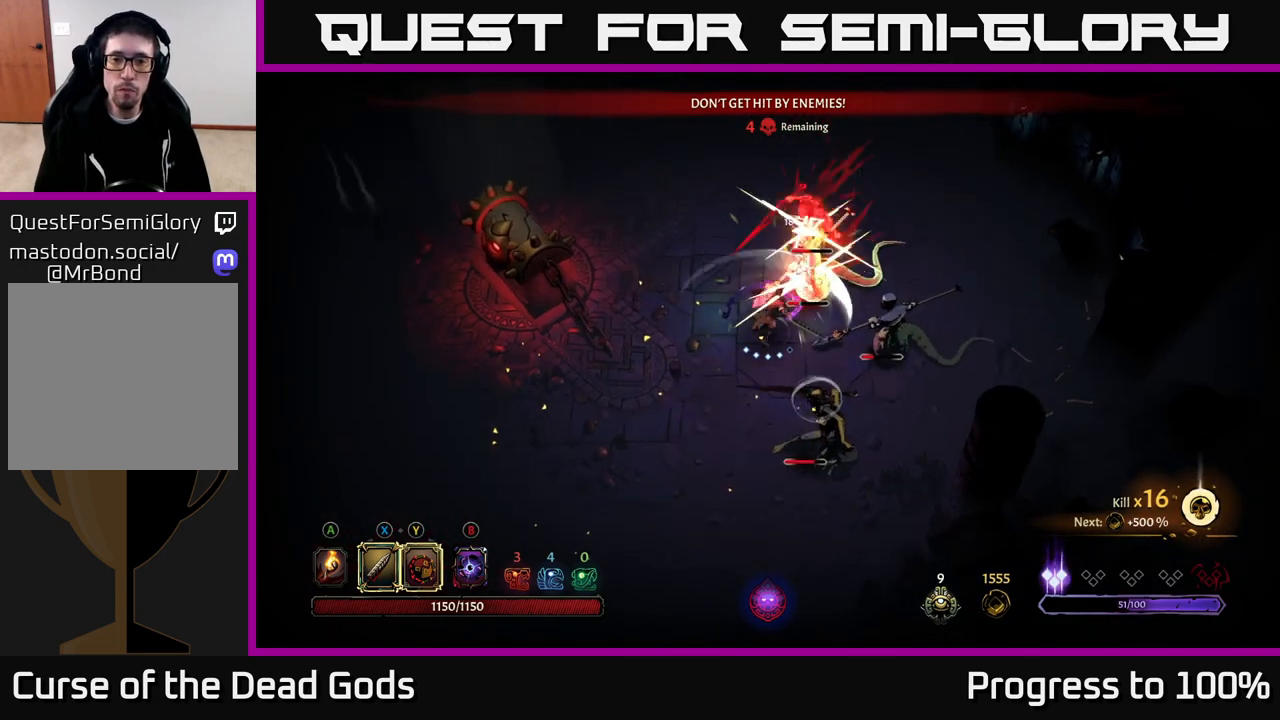
{"buttons": [], "left_stick": "up-right", "right_stick": "center", "events": [[33, "Y", "up"]]}
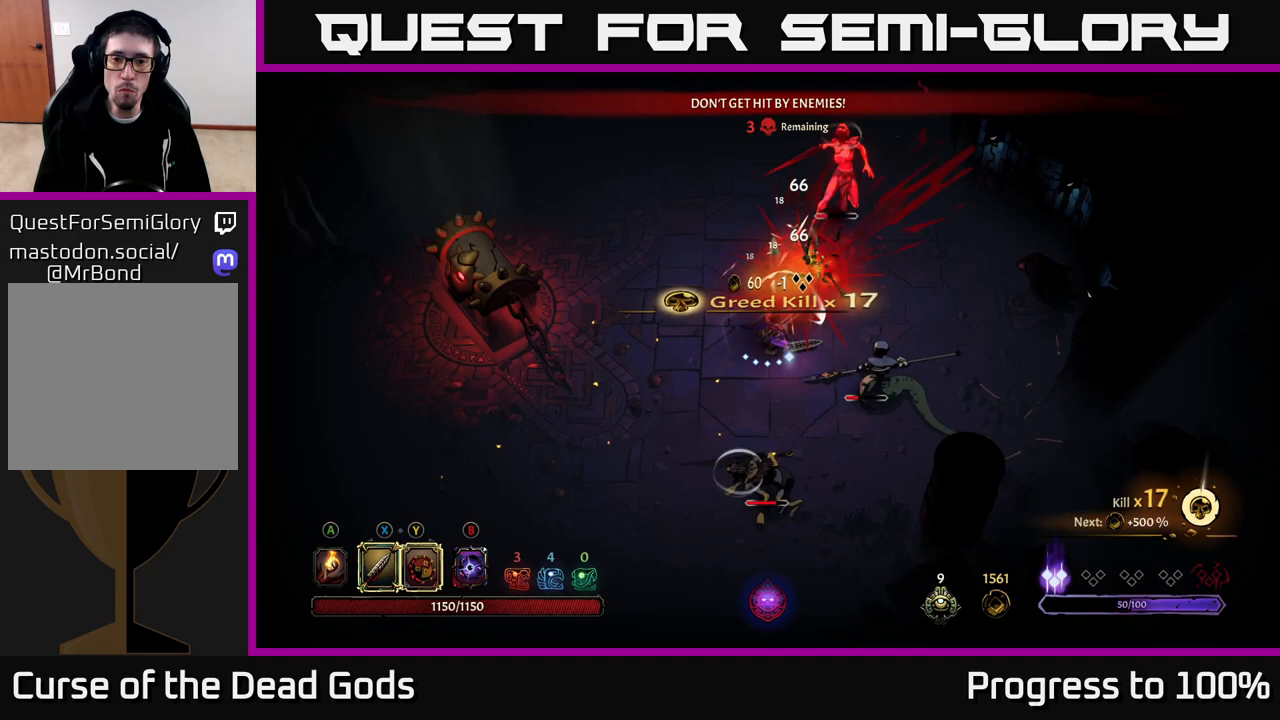
{"buttons": [], "left_stick": "down-left", "right_stick": "center", "events": [[133, "left_stick", "down-left"]]}
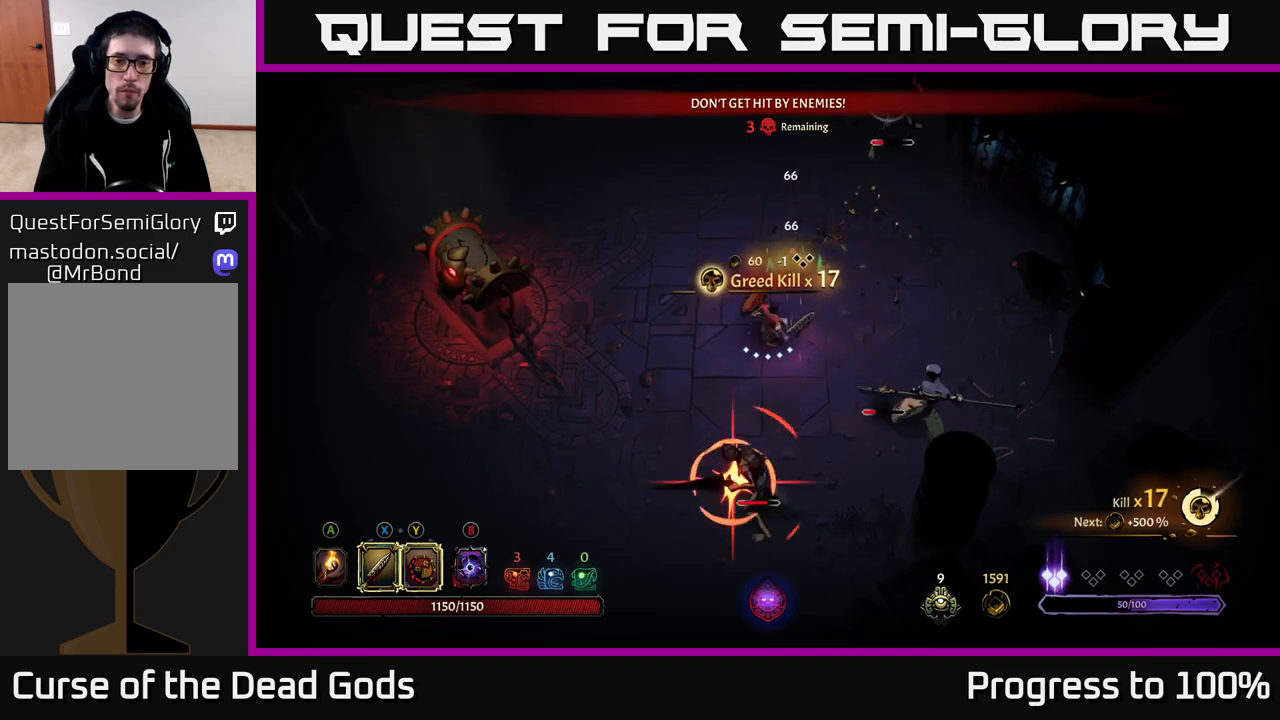
{"buttons": ["R2"], "left_stick": "down-left", "right_stick": "center", "events": [[350, "R2", "down"]]}
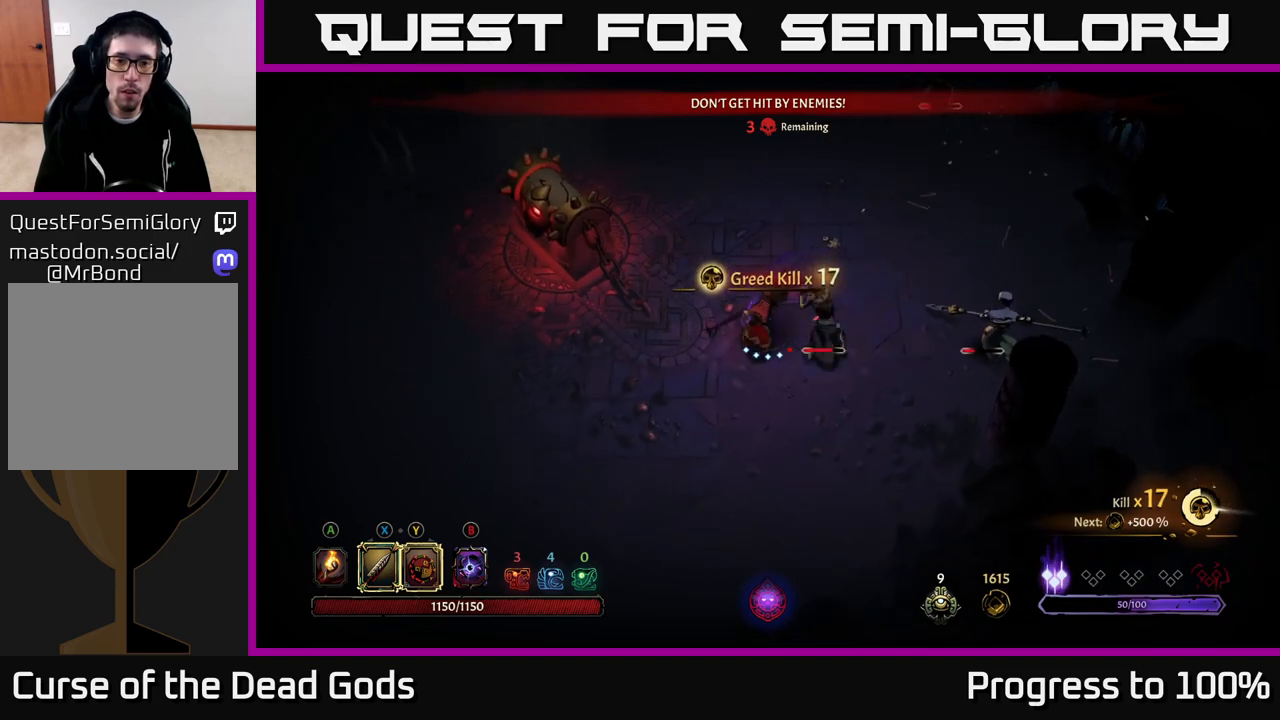
{"buttons": [], "left_stick": "down-left", "right_stick": "center", "events": [[300, "R2", "up"]]}
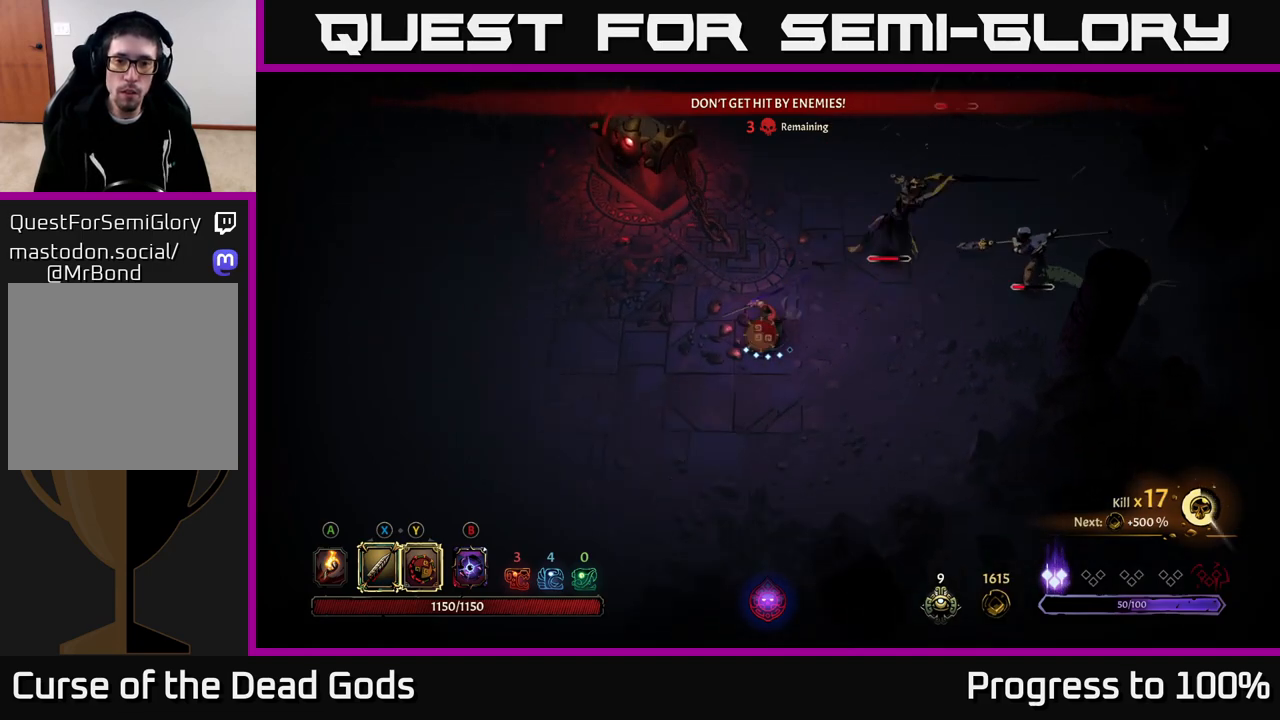
{"buttons": ["R2"], "left_stick": "up-right", "right_stick": "center", "events": [[117, "left_stick", "down-right"], [217, "left_stick", "right"], [233, "R2", "down"], [317, "left_stick", "up-right"]]}
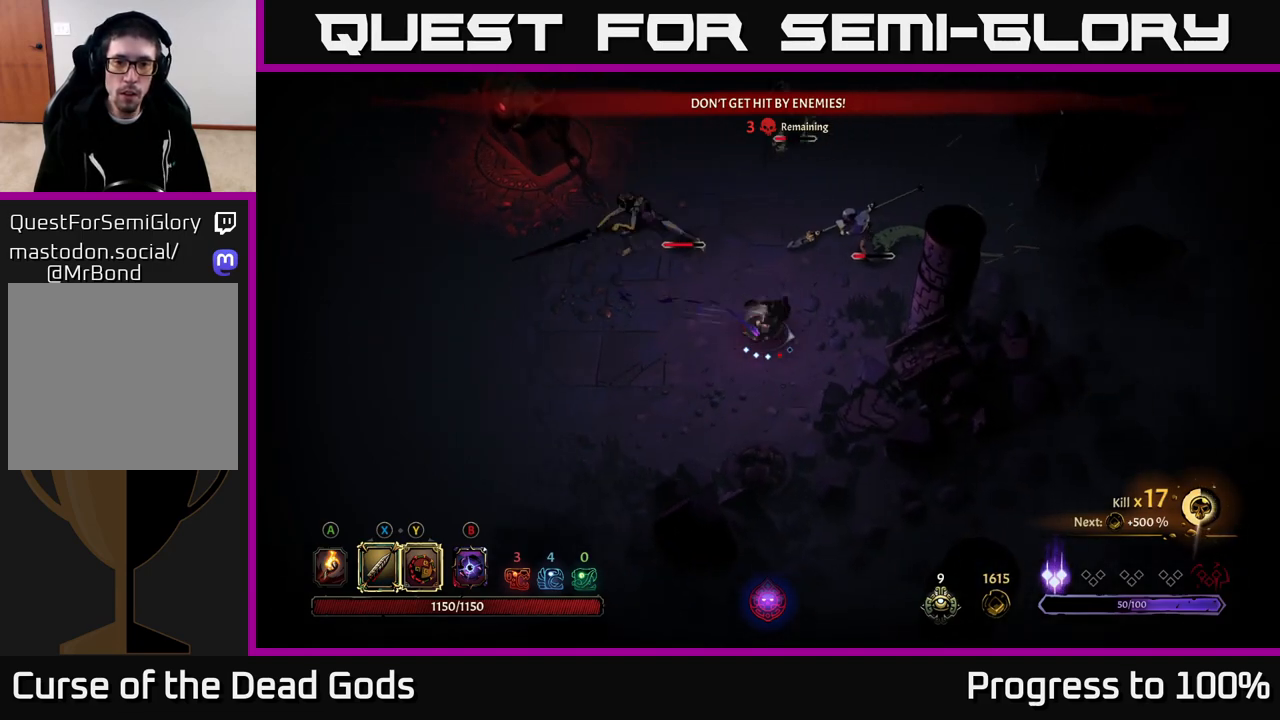
{"buttons": [], "left_stick": "up-left", "right_stick": "center", "events": [[133, "left_stick", "center"], [183, "R2", "up"], [267, "left_stick", "left"], [400, "left_stick", "up-left"]]}
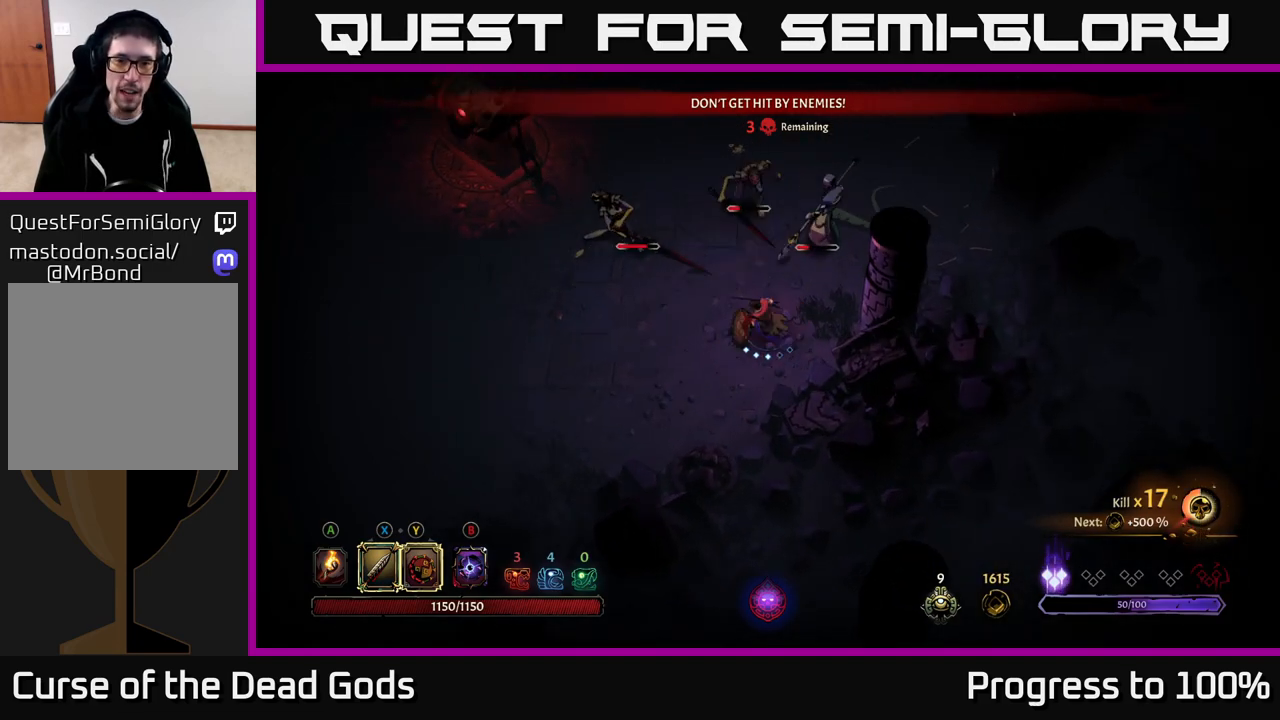
{"buttons": [], "left_stick": "up", "right_stick": "center", "events": [[50, "left_stick", "up"], [67, "Y", "down"], [483, "Y", "up"]]}
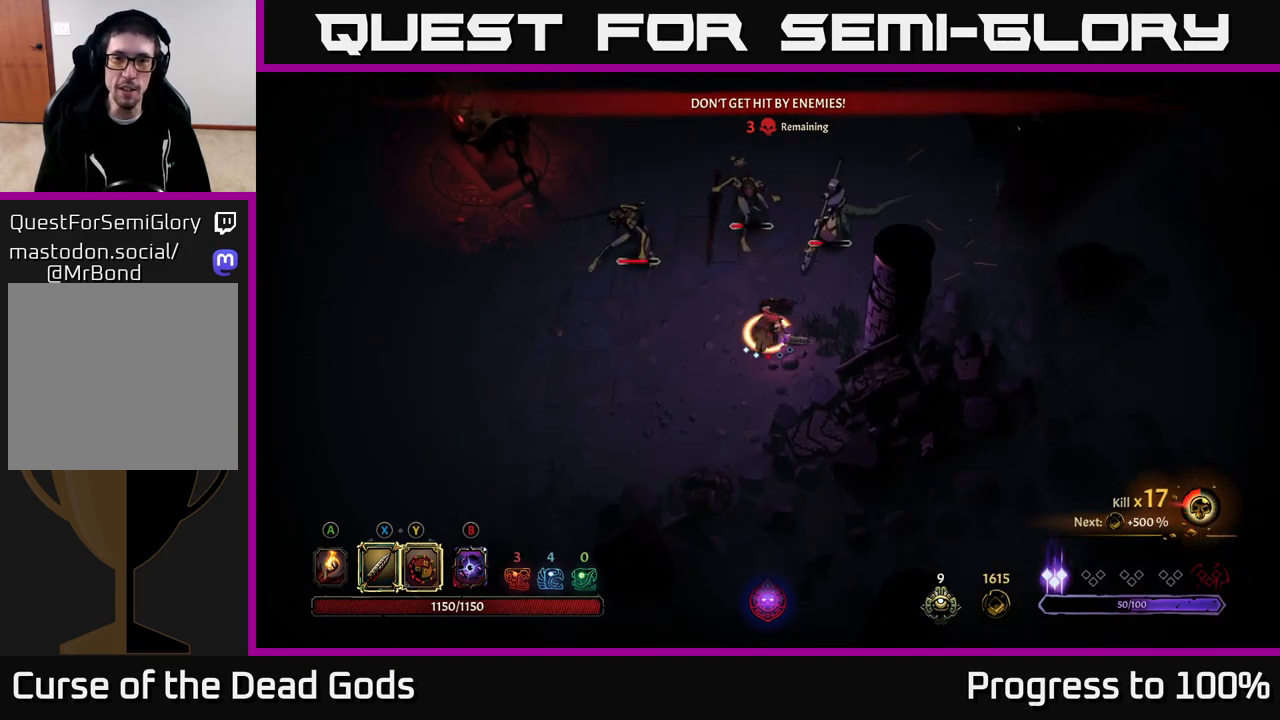
{"buttons": [], "left_stick": "up", "right_stick": "center", "events": [[250, "X", "down"], [383, "X", "up"]]}
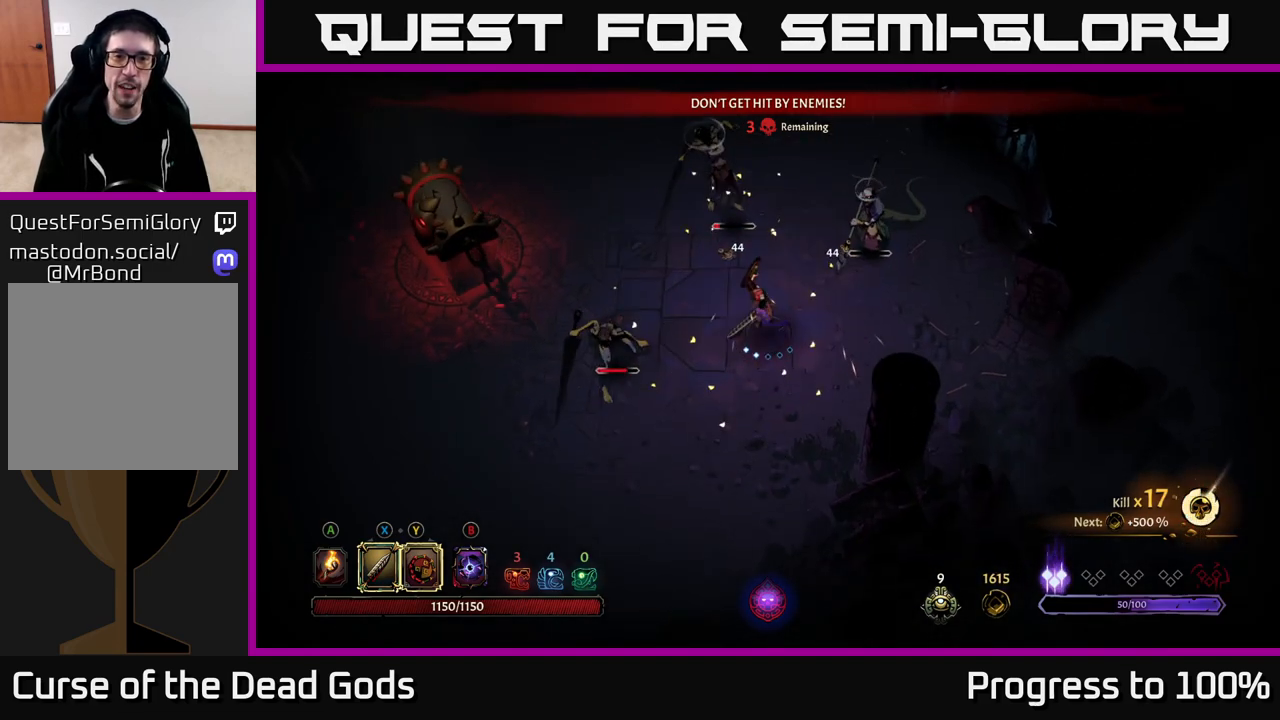
{"buttons": [], "left_stick": "up", "right_stick": "center", "events": [[167, "X", "down"], [300, "X", "up"]]}
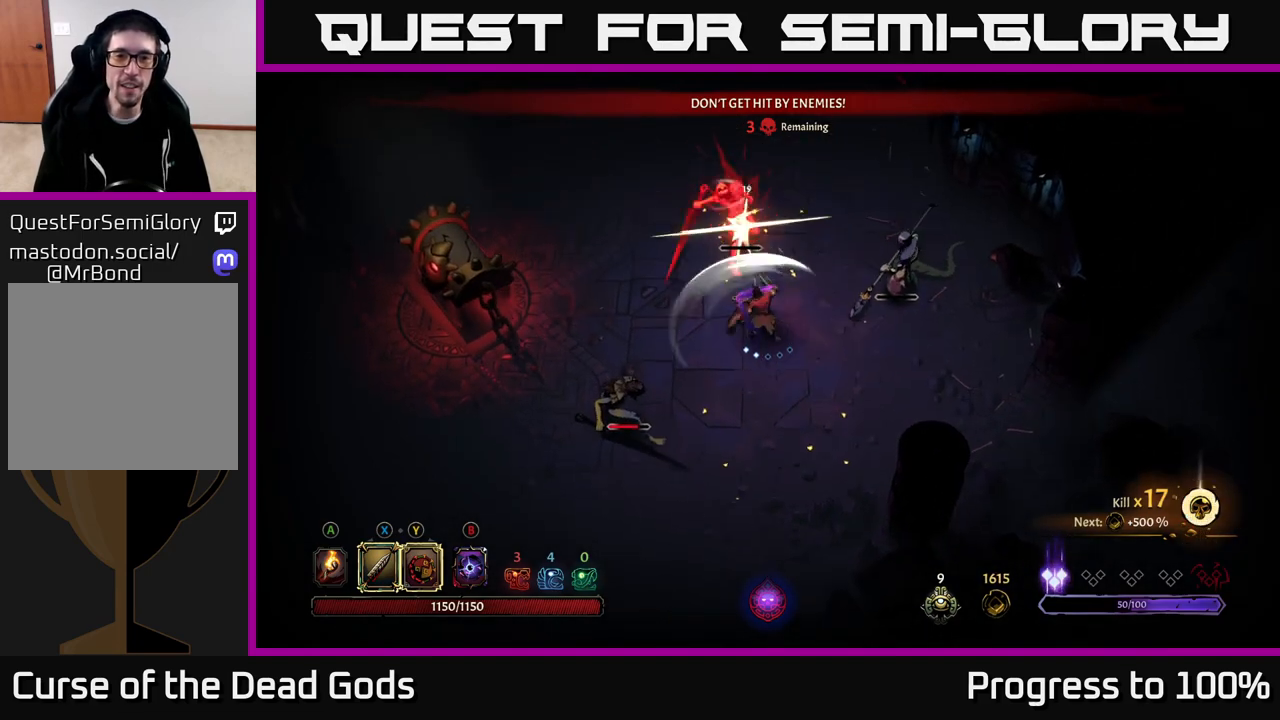
{"buttons": ["X"], "left_stick": "up", "right_stick": "center", "events": [[233, "left_stick", "right"], [417, "left_stick", "up"], [433, "X", "down"]]}
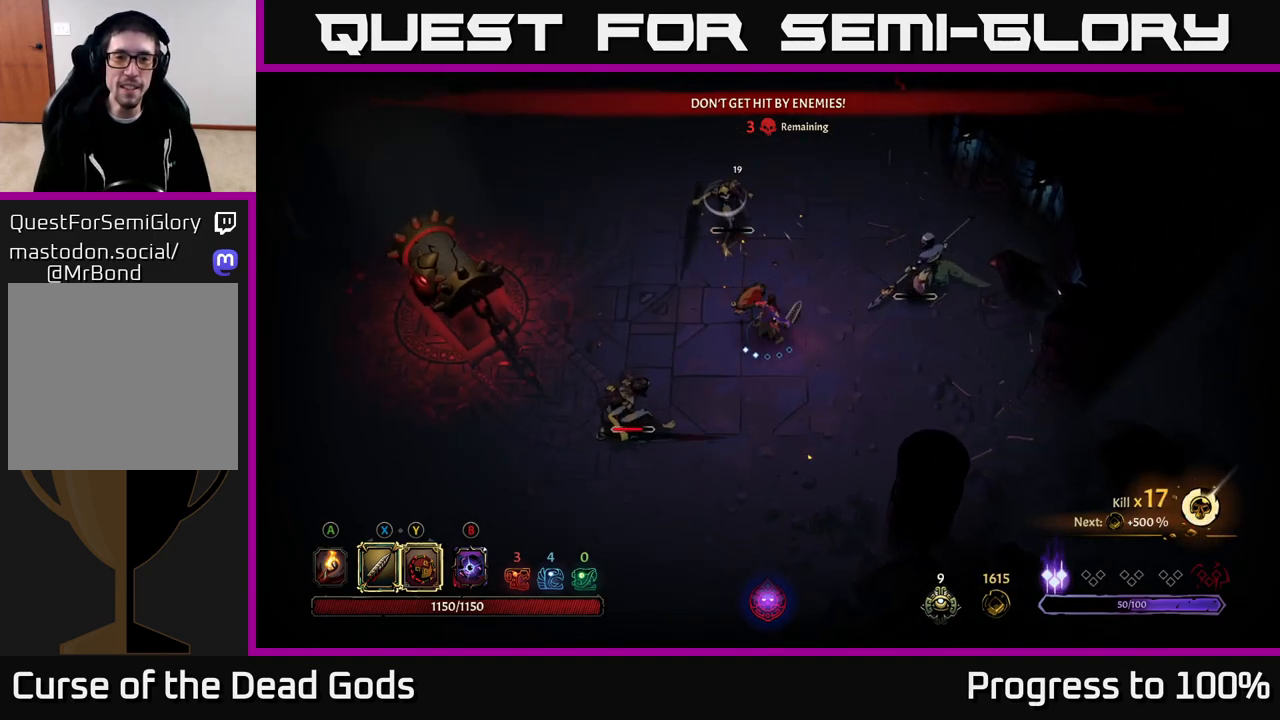
{"buttons": [], "left_stick": "center", "right_stick": "center", "events": [[33, "X", "up"], [433, "left_stick", "center"]]}
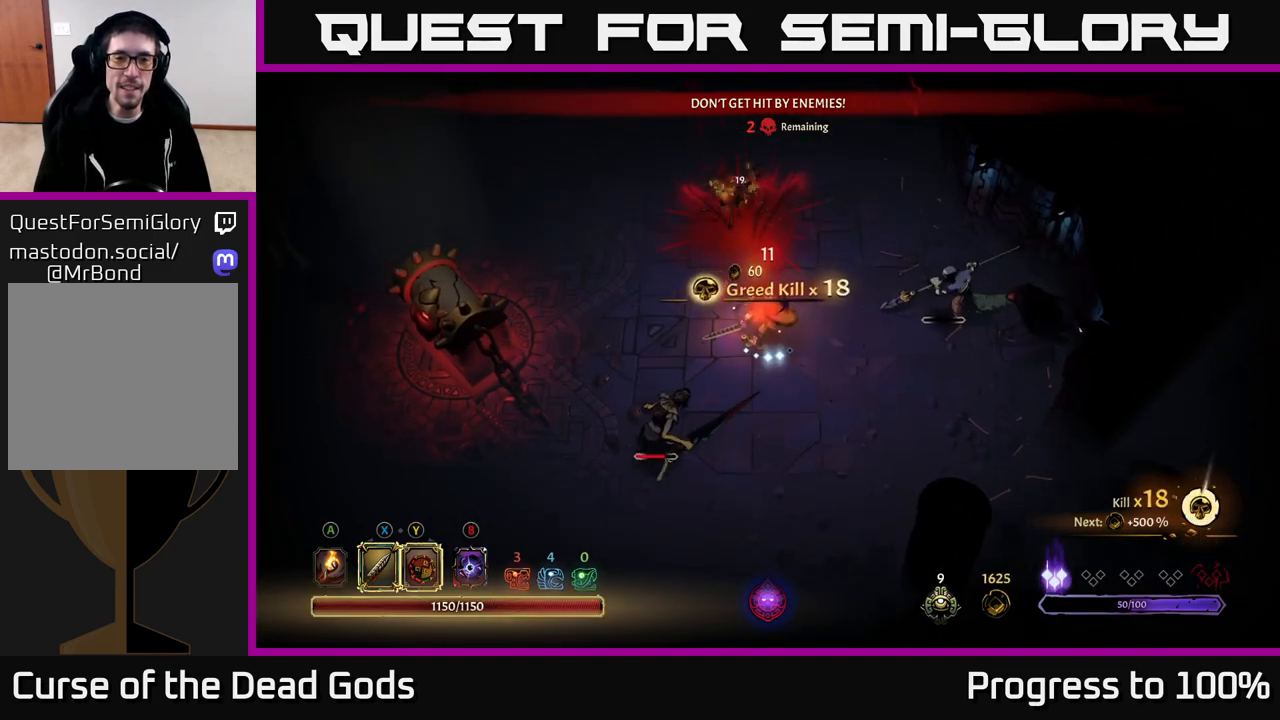
{"buttons": ["Y"], "left_stick": "down", "right_stick": "center", "events": [[17, "left_stick", "down"], [167, "Y", "down"]]}
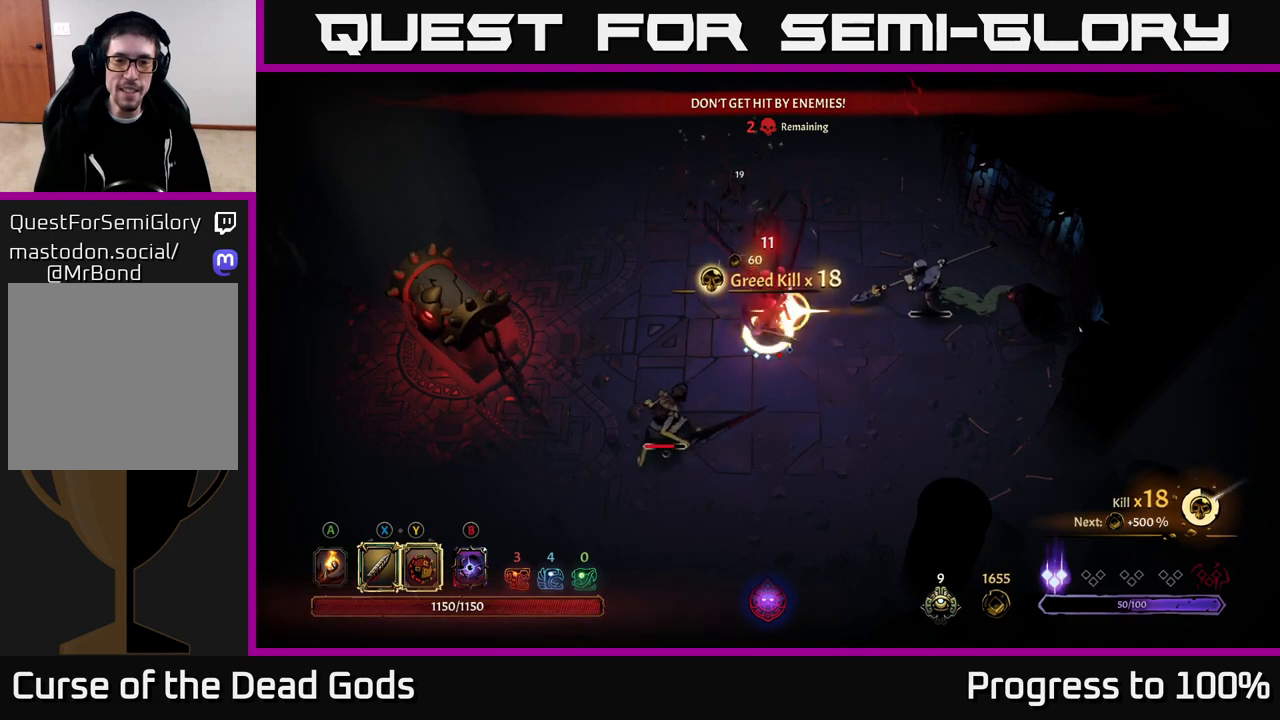
{"buttons": ["X"], "left_stick": "down-left", "right_stick": "center", "events": [[133, "Y", "up"], [150, "left_stick", "down-left"], [383, "X", "down"]]}
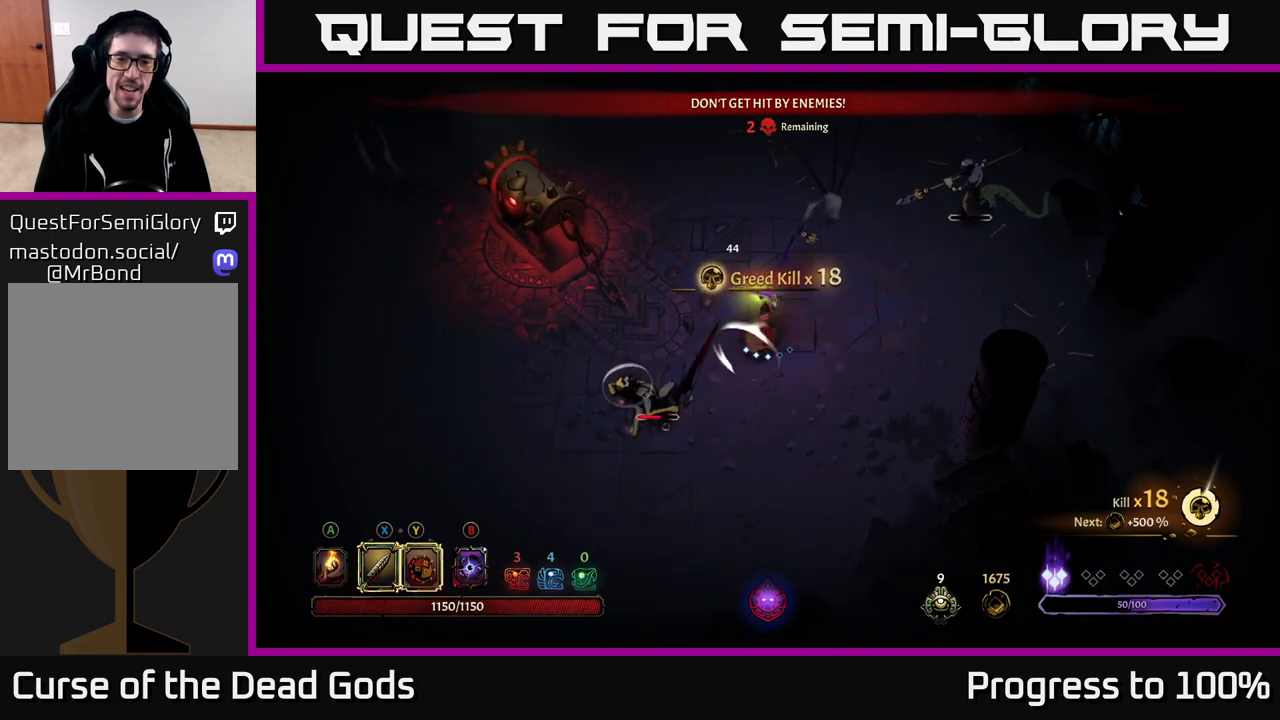
{"buttons": [], "left_stick": "down-left", "right_stick": "center", "events": [[17, "X", "up"], [333, "X", "down"], [483, "X", "up"]]}